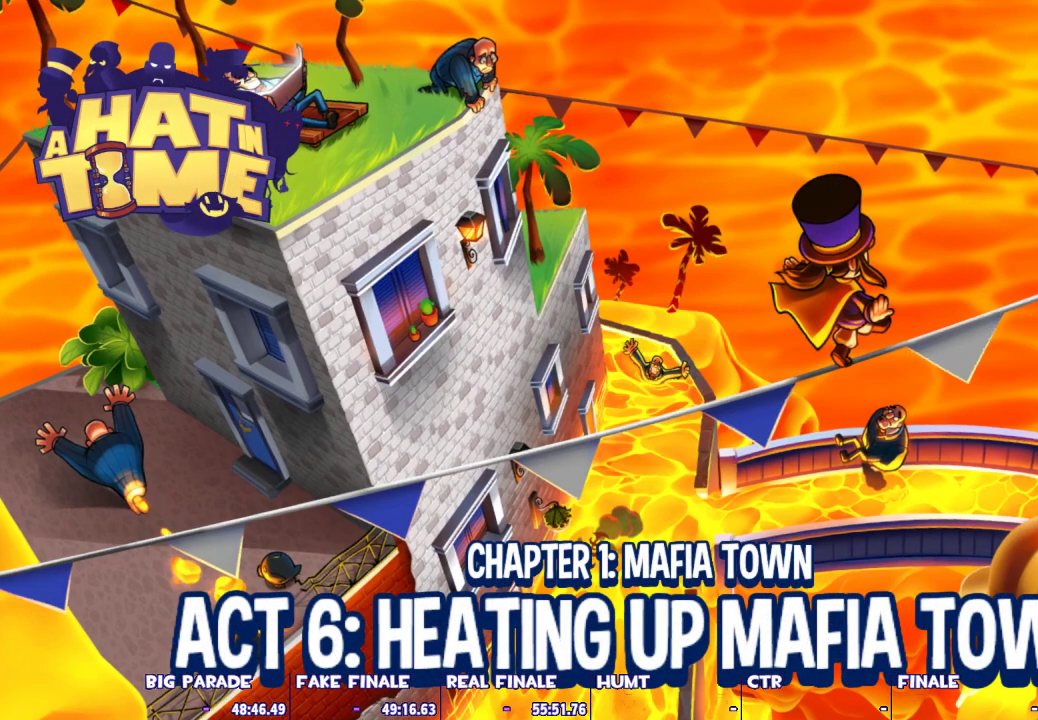
Gameplay with keyboard and mouse; each line is a JSON object with the keys and mouse buttons held at the frame after it. "events" lists presses ("down") and releases ("up") of "1", "2", "3", "4", "5", "a", "alt", "c", "caps_lock", "ctrl", "d", "e", "escape", "f", "g", "q", "r", "s", "shift", "space", "t", "tab", "v", "w", "x", "z", "mouse_left", "mouse_wheel" and "mouse_right" between this image and that frame as [ms after this image, input, new state], when the widget could be followed in between. "mouse_left", "mouse_wheel", "mouse_right" = the "left", "wheel", "right" buttons of the "mouse" list. No other keys are recorded. "wheel" means that the mouse wheel is clicked or scrolled. Not read: mouse_move.
{"keys": [], "mouse": [], "events": []}
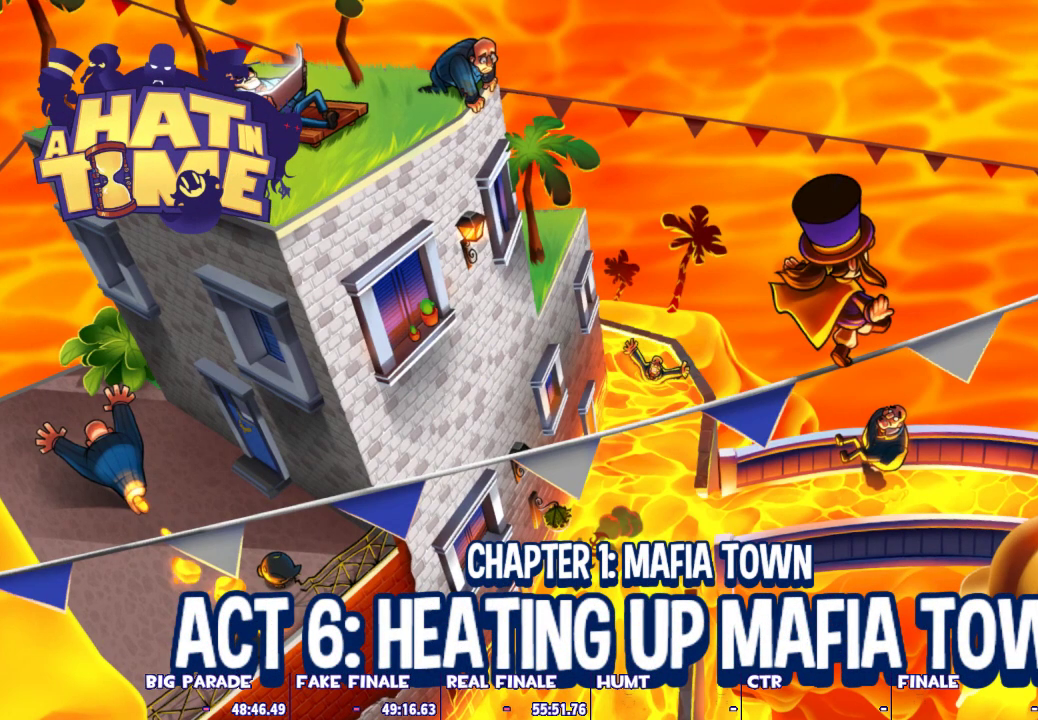
{"keys": [], "mouse": [], "events": []}
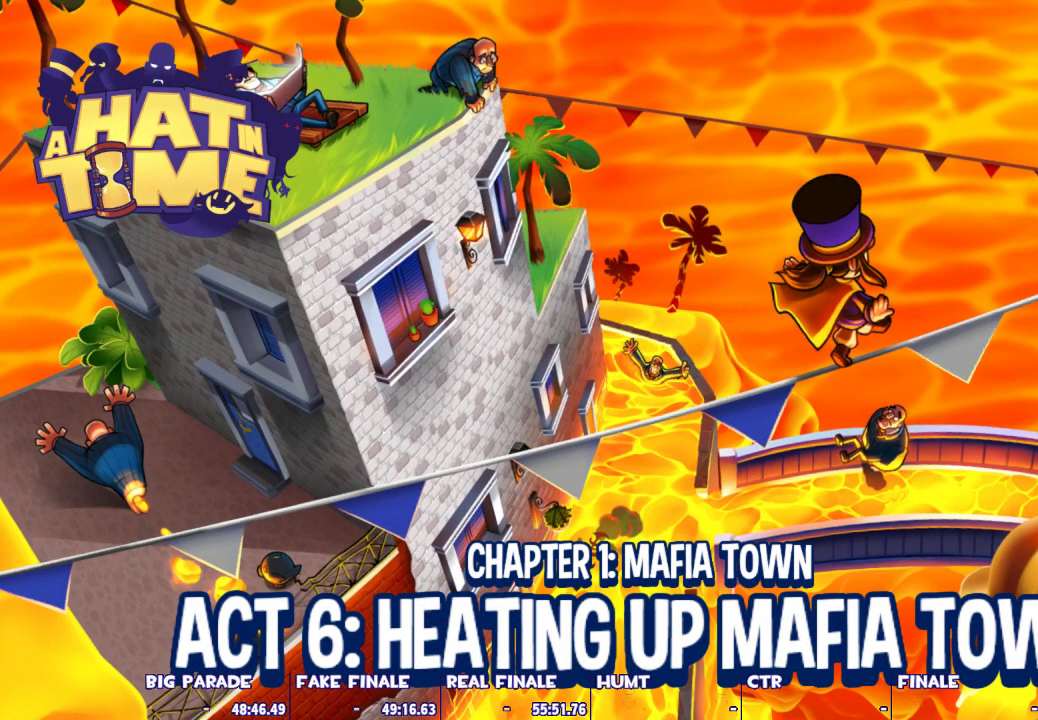
{"keys": [], "mouse": [], "events": []}
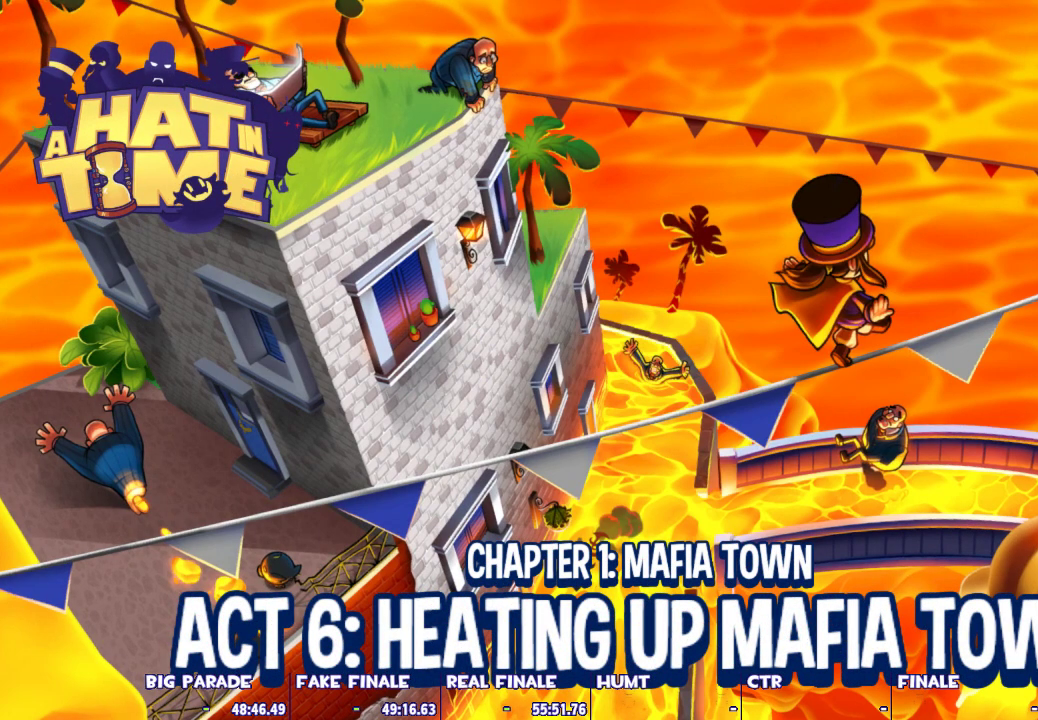
{"keys": [], "mouse": [], "events": []}
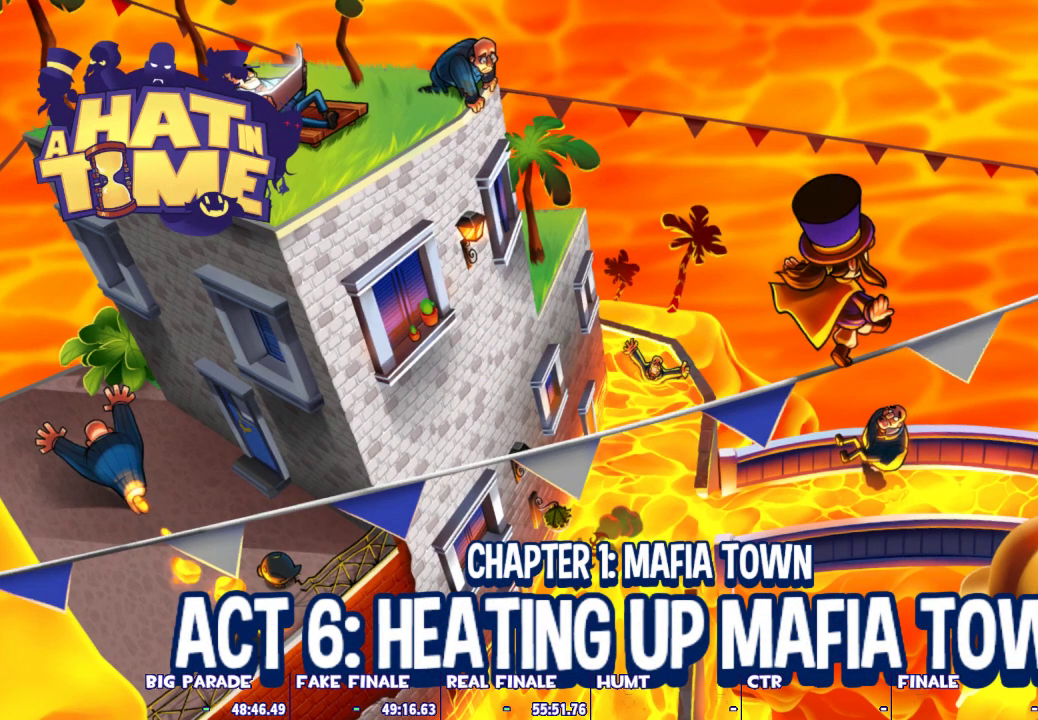
{"keys": [], "mouse": ["left"], "events": [[283, "mouse_right", "down"], [333, "mouse_left", "down"], [383, "mouse_right", "up"], [417, "mouse_left", "up"], [467, "mouse_left", "down"]]}
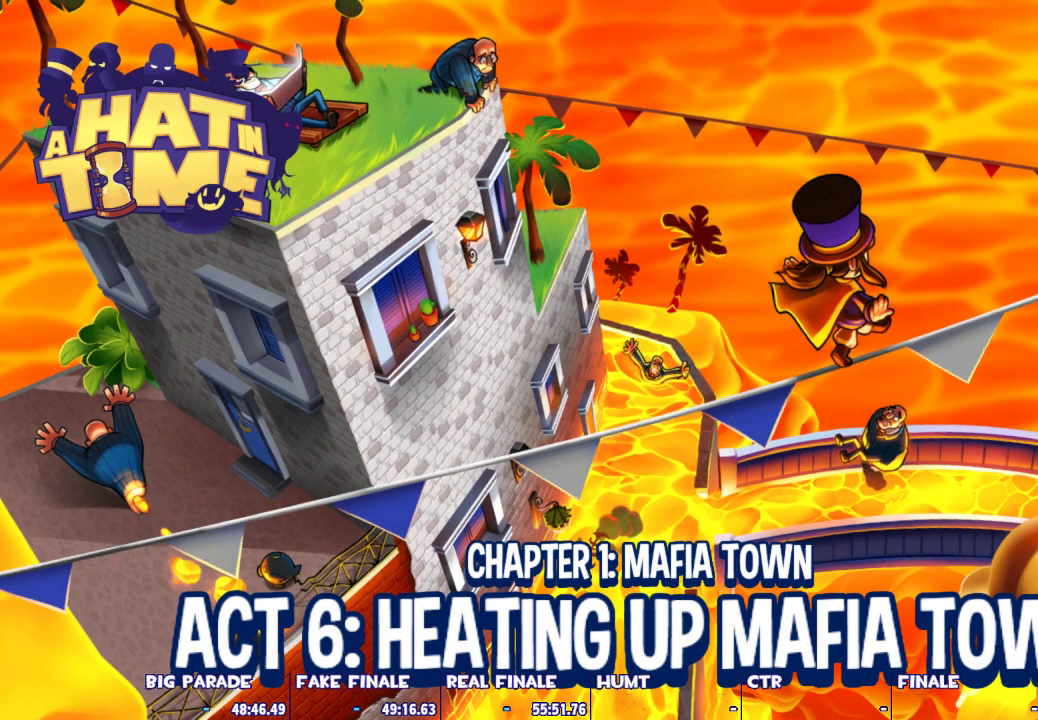
{"keys": [], "mouse": [], "events": [[17, "mouse_right", "down"], [67, "mouse_left", "up"], [117, "mouse_right", "up"], [150, "mouse_left", "down"], [150, "mouse_right", "down"], [250, "mouse_left", "up"], [250, "mouse_right", "up"], [350, "mouse_left", "down"], [350, "mouse_right", "down"], [433, "mouse_left", "up"], [483, "mouse_right", "up"]]}
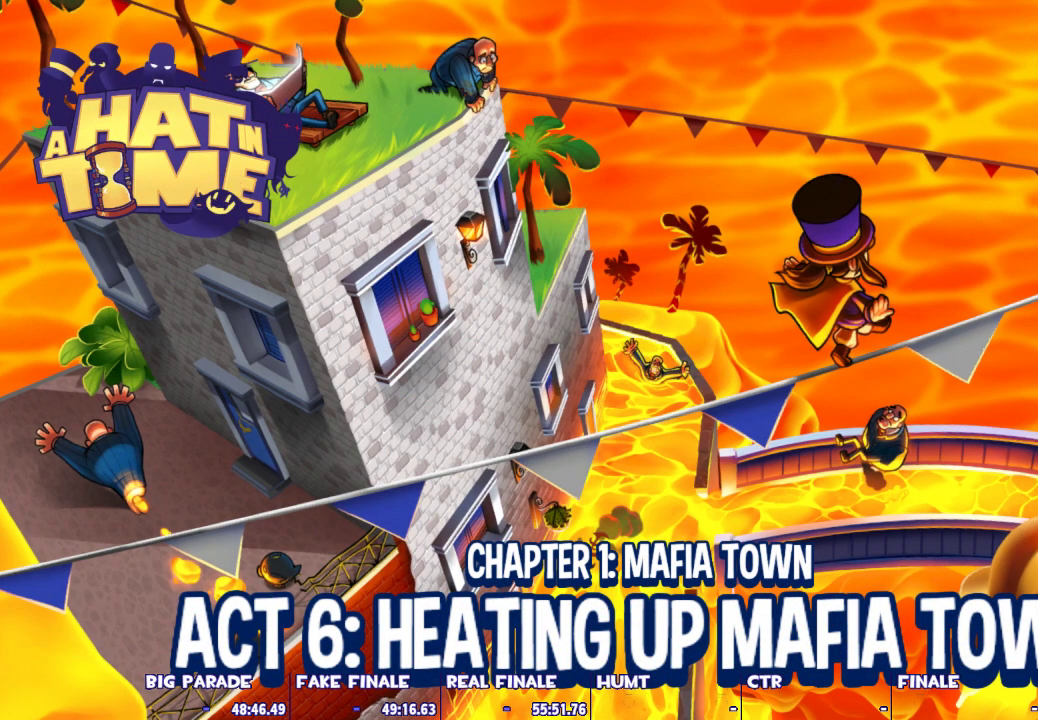
{"keys": [], "mouse": ["left", "right"], "events": [[83, "mouse_left", "down"], [83, "mouse_right", "down"], [167, "mouse_left", "up"], [167, "mouse_right", "up"], [267, "mouse_left", "down"], [267, "mouse_right", "down"], [367, "mouse_left", "up"], [400, "mouse_right", "up"], [500, "mouse_left", "down"], [500, "mouse_right", "down"]]}
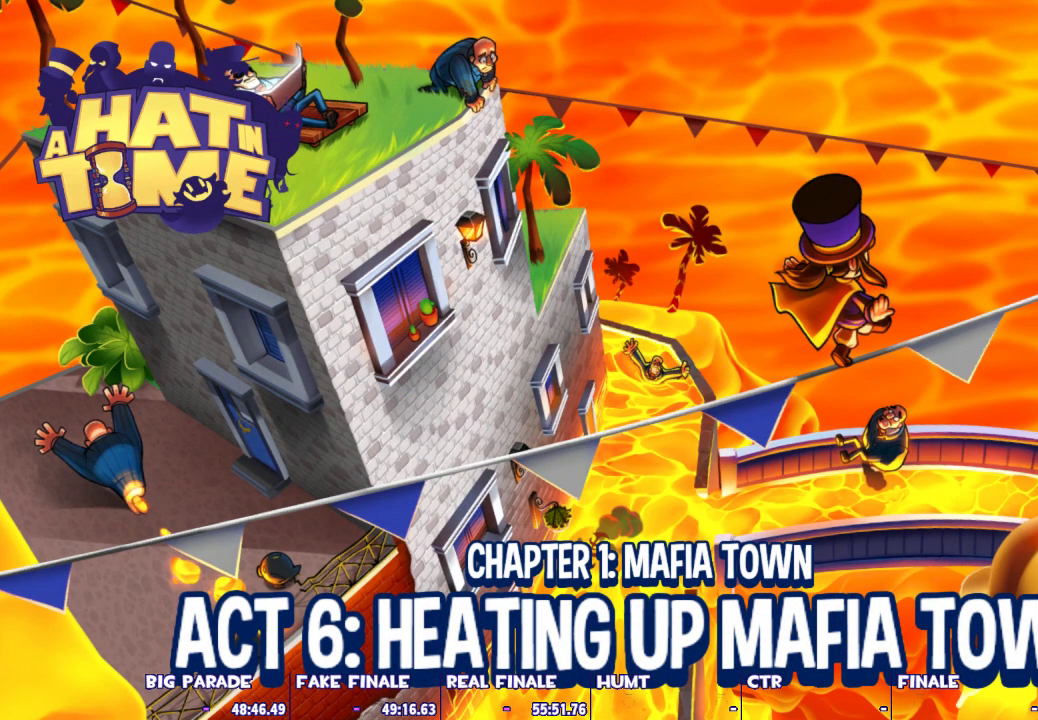
{"keys": [], "mouse": [], "events": [[100, "mouse_left", "up"], [100, "mouse_right", "up"], [183, "mouse_left", "down"], [183, "mouse_right", "down"], [283, "mouse_left", "up"], [283, "mouse_right", "up"], [383, "mouse_left", "down"], [383, "mouse_right", "down"], [467, "mouse_left", "up"], [467, "mouse_right", "up"]]}
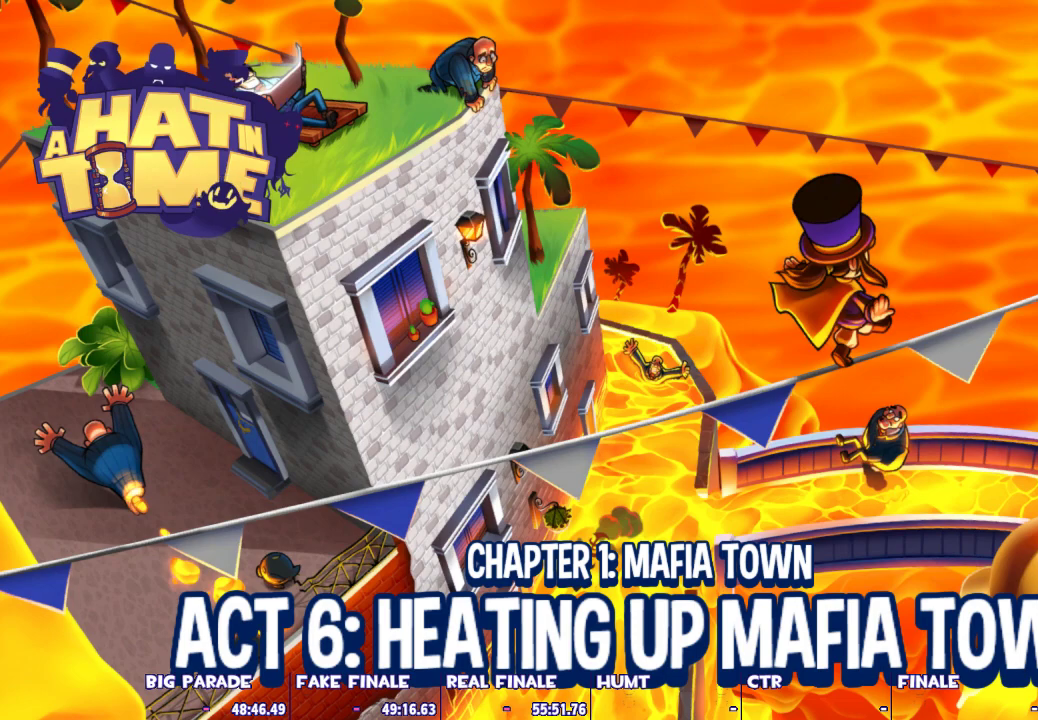
{"keys": [], "mouse": [], "events": [[67, "mouse_left", "down"], [67, "mouse_right", "down"], [150, "mouse_left", "up"], [150, "mouse_right", "up"], [200, "mouse_left", "down"], [250, "mouse_right", "down"], [350, "mouse_left", "up"], [350, "mouse_right", "up"], [400, "mouse_left", "down"], [433, "mouse_right", "down"], [483, "mouse_left", "up"], [483, "mouse_right", "up"]]}
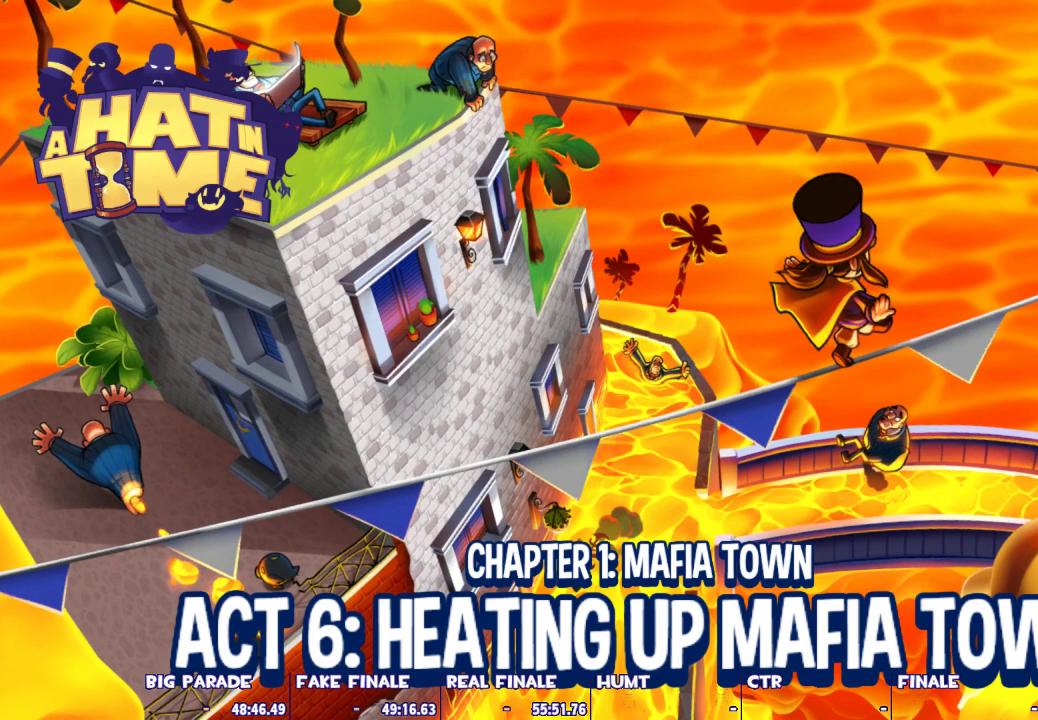
{"keys": [], "mouse": ["right"], "events": [[83, "mouse_left", "down"], [83, "mouse_right", "down"], [167, "mouse_left", "up"], [167, "mouse_right", "up"], [267, "mouse_left", "down"], [267, "mouse_right", "down"], [367, "mouse_left", "up"], [367, "mouse_right", "up"], [450, "mouse_left", "down"], [450, "mouse_right", "down"], [500, "mouse_left", "up"]]}
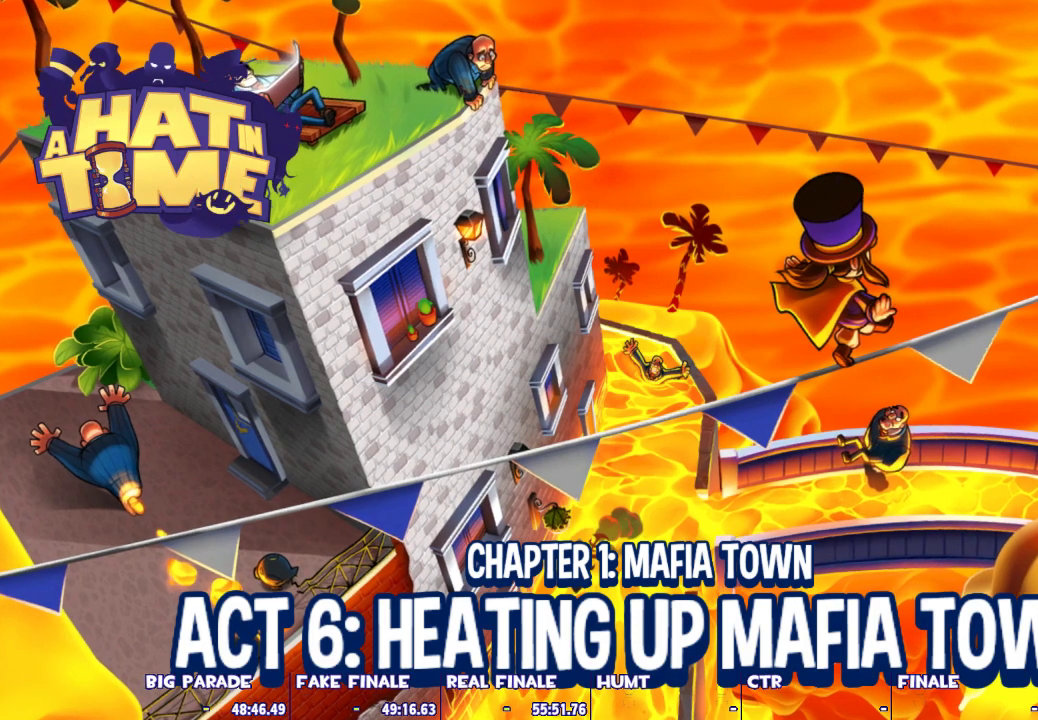
{"keys": [], "mouse": [], "events": [[50, "mouse_right", "up"], [150, "mouse_left", "down"], [150, "mouse_right", "down"], [233, "mouse_left", "up"], [233, "mouse_right", "up"], [333, "mouse_left", "down"], [333, "mouse_right", "down"], [417, "mouse_left", "up"], [417, "mouse_right", "up"]]}
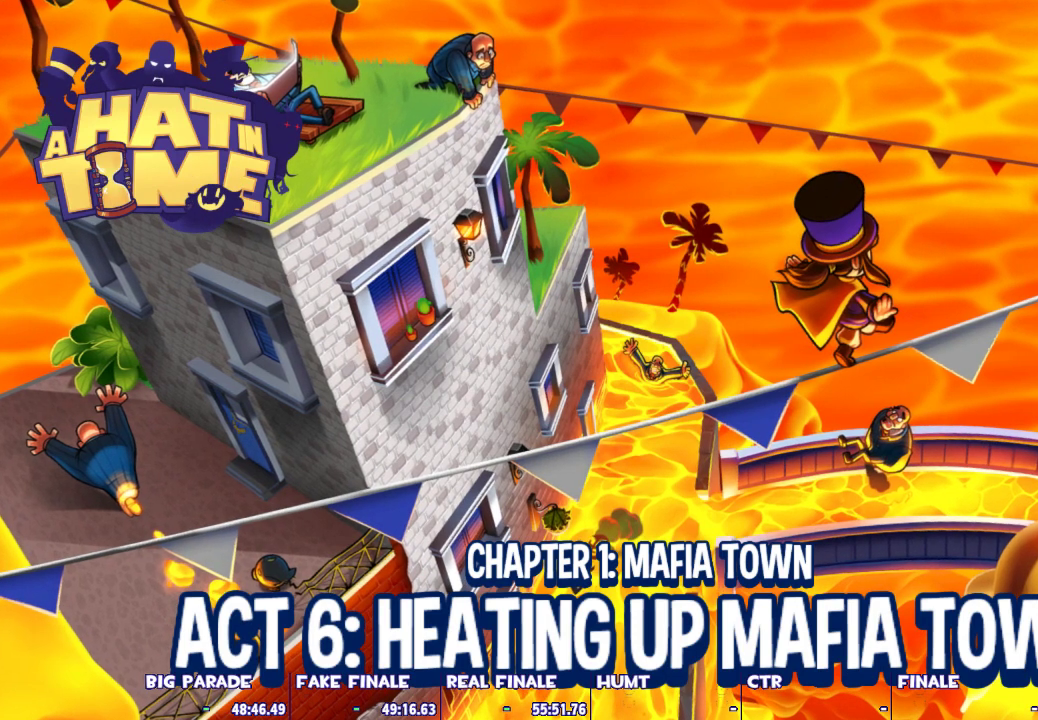
{"keys": [], "mouse": [], "events": [[17, "mouse_left", "down"], [17, "mouse_right", "down"], [117, "mouse_left", "up"], [117, "mouse_right", "up"], [200, "mouse_left", "down"], [200, "mouse_right", "down"], [300, "mouse_left", "up"], [300, "mouse_right", "up"], [400, "mouse_left", "down"], [400, "mouse_right", "down"], [483, "mouse_left", "up"], [483, "mouse_right", "up"]]}
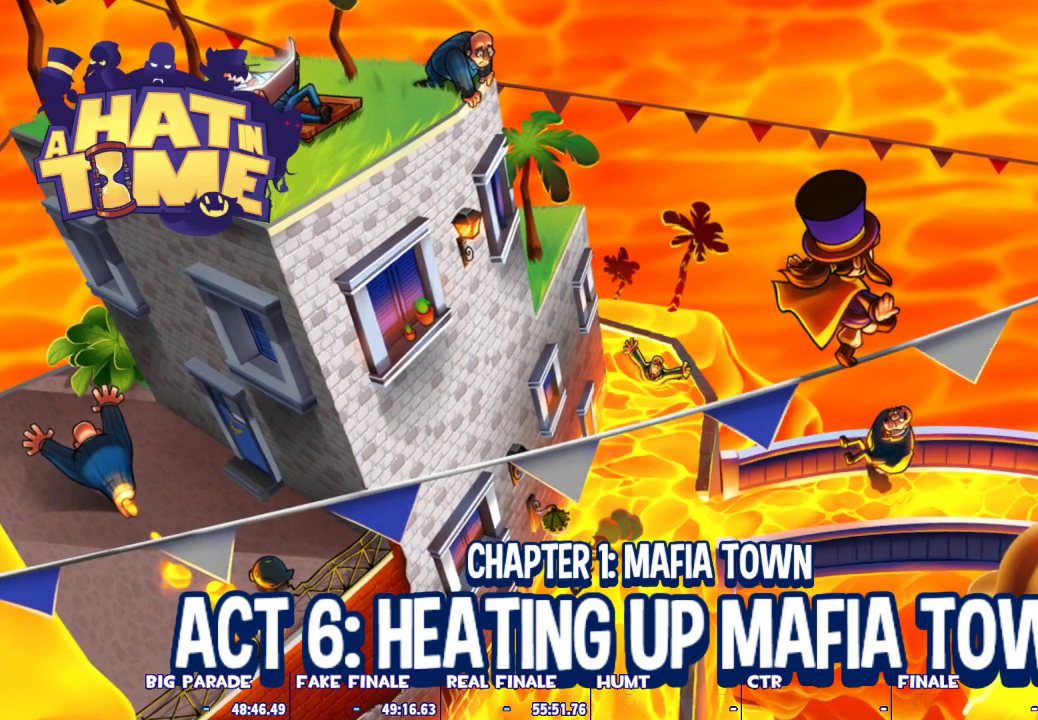
{"keys": [], "mouse": [], "events": [[33, "mouse_left", "down"], [83, "mouse_right", "down"], [133, "mouse_right", "up"], [167, "mouse_left", "up"], [217, "mouse_left", "down"], [217, "mouse_right", "down"], [317, "mouse_left", "up"], [317, "mouse_right", "up"], [400, "mouse_left", "down"], [400, "mouse_right", "down"], [500, "mouse_left", "up"], [500, "mouse_right", "up"]]}
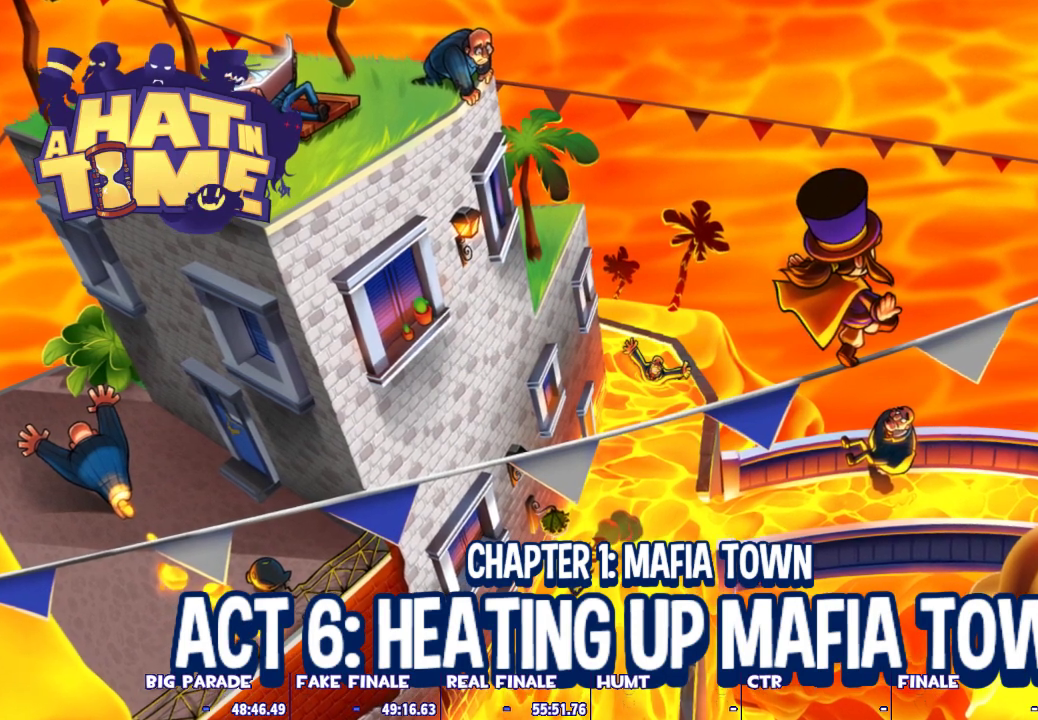
{"keys": [], "mouse": ["left", "right"], "events": [[50, "mouse_left", "down"], [100, "mouse_right", "down"], [183, "mouse_left", "up"], [183, "mouse_right", "up"], [233, "mouse_left", "down"], [267, "mouse_right", "down"], [350, "mouse_left", "up"], [350, "mouse_right", "up"], [400, "mouse_left", "down"], [467, "mouse_right", "down"]]}
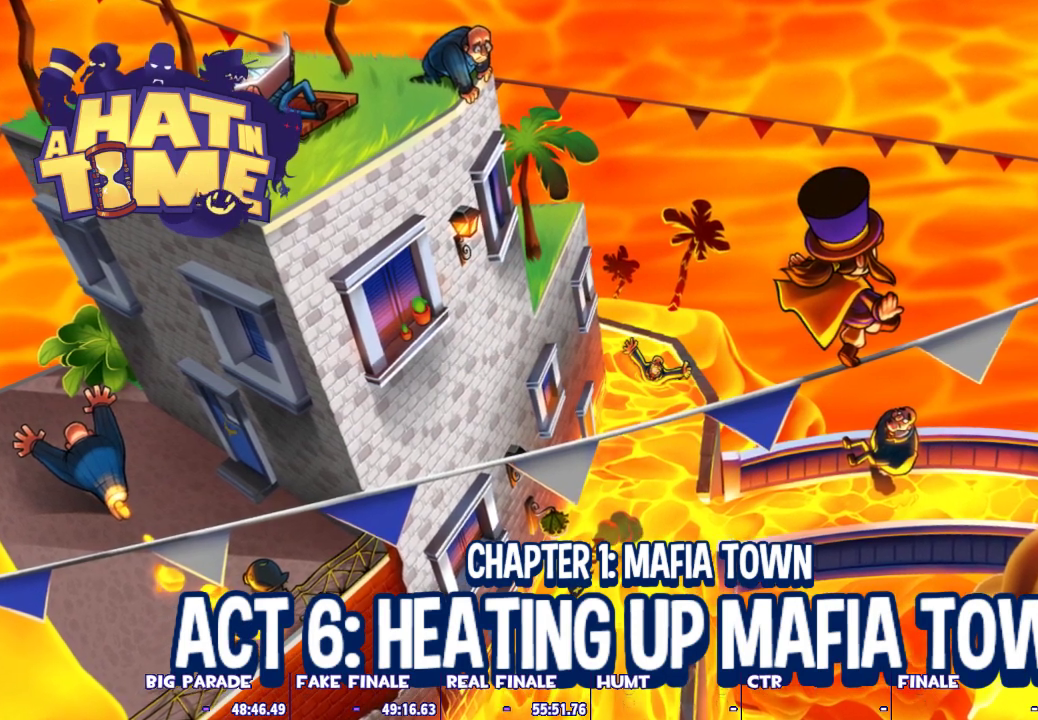
{"keys": [], "mouse": ["left", "right"], "events": [[33, "mouse_left", "up"], [33, "mouse_right", "up"], [117, "mouse_left", "down"], [133, "mouse_right", "down"], [250, "mouse_left", "up"], [250, "mouse_right", "up"], [267, "mouse_left", "down"], [333, "mouse_right", "down"], [383, "mouse_left", "up"], [383, "mouse_right", "up"], [483, "mouse_left", "down"], [483, "mouse_right", "down"]]}
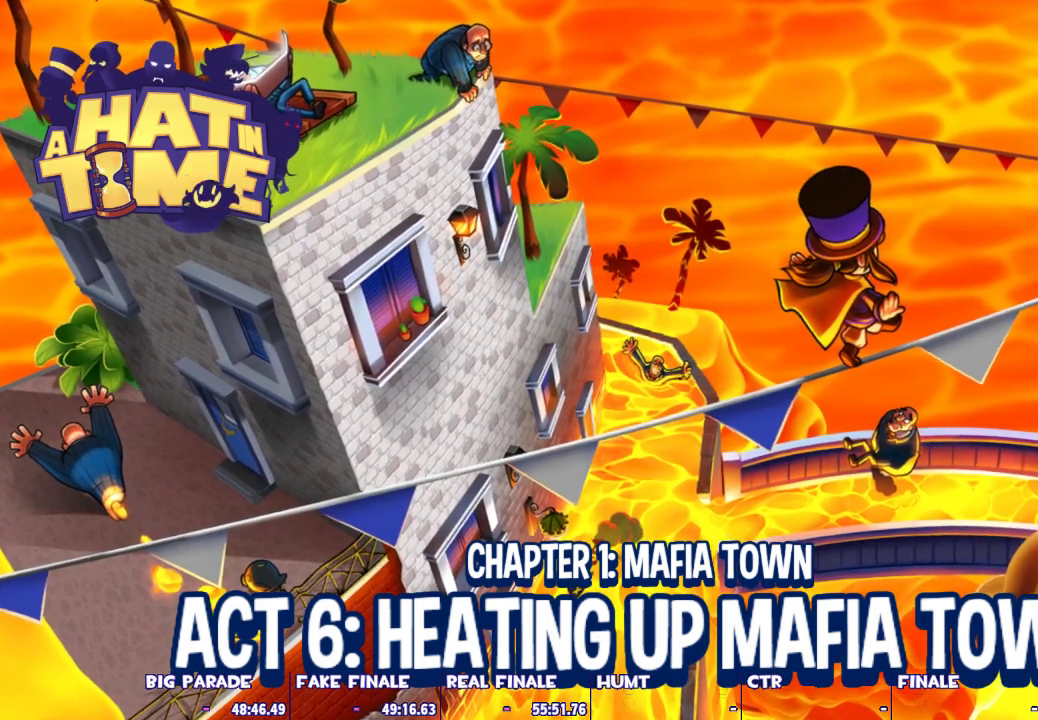
{"keys": [], "mouse": ["left"], "events": [[83, "mouse_left", "up"], [83, "mouse_right", "up"], [167, "mouse_left", "down"], [167, "mouse_right", "down"], [267, "mouse_left", "up"], [267, "mouse_right", "up"], [367, "mouse_left", "down"], [367, "mouse_right", "down"], [450, "mouse_left", "up"], [450, "mouse_right", "up"], [500, "mouse_left", "down"]]}
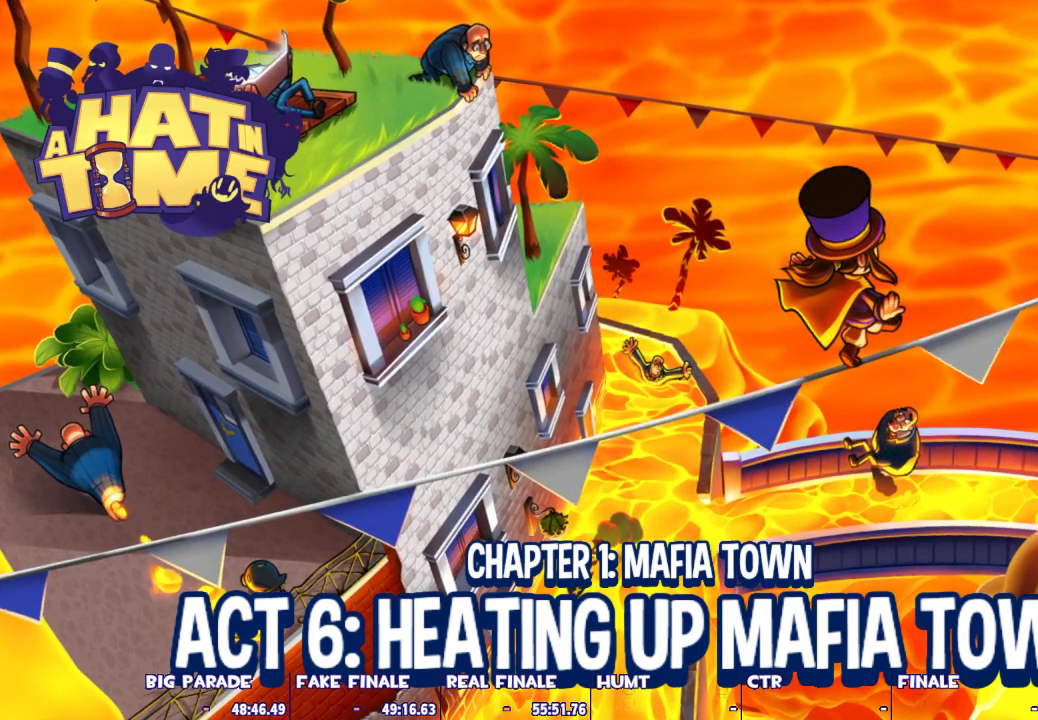
{"keys": [], "mouse": [], "events": [[50, "mouse_right", "down"], [100, "mouse_right", "up"], [133, "mouse_left", "up"], [183, "mouse_left", "down"], [233, "mouse_right", "down"], [283, "mouse_left", "up"], [283, "mouse_right", "up"], [383, "mouse_left", "down"], [383, "mouse_right", "down"], [467, "mouse_left", "up"], [467, "mouse_right", "up"]]}
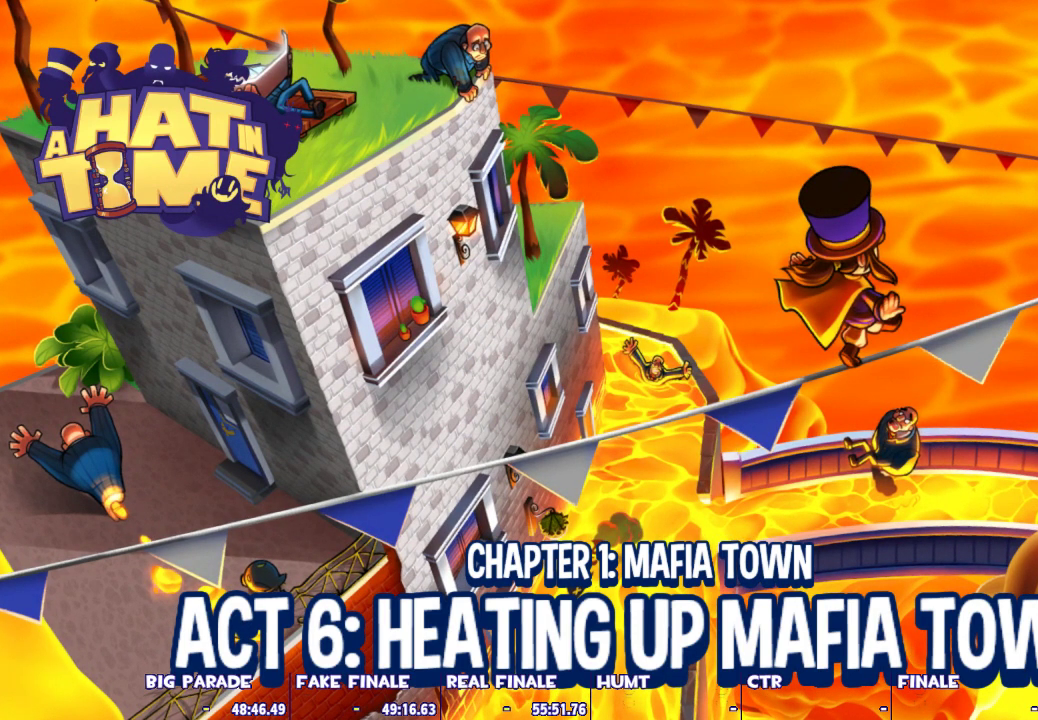
{"keys": [], "mouse": [], "events": [[17, "mouse_left", "down"], [67, "mouse_right", "down"], [117, "mouse_left", "up"], [117, "mouse_right", "up"], [200, "mouse_left", "down"], [200, "mouse_right", "down"], [300, "mouse_left", "up"], [300, "mouse_right", "up"], [350, "mouse_left", "down"], [350, "mouse_right", "down"], [433, "mouse_left", "up"], [433, "mouse_right", "up"]]}
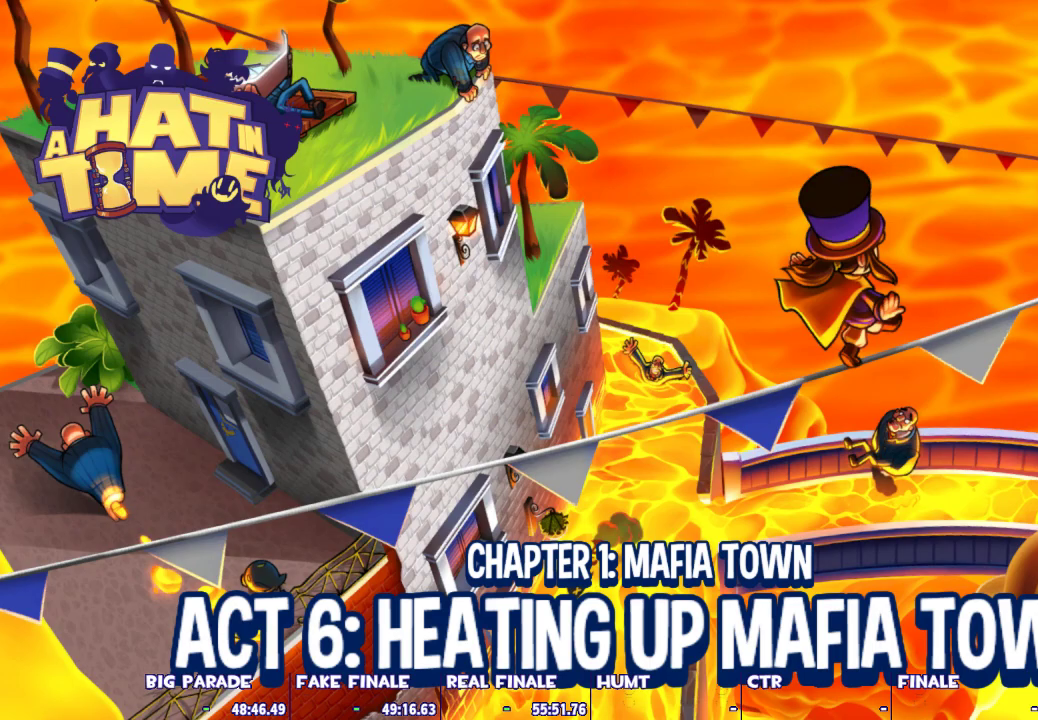
{"keys": [], "mouse": [], "events": [[33, "mouse_left", "down"], [33, "mouse_right", "down"], [133, "mouse_left", "up"], [133, "mouse_right", "up"], [167, "mouse_left", "down"], [167, "mouse_right", "down"], [317, "mouse_left", "up"], [317, "mouse_right", "up"], [367, "mouse_left", "down"], [367, "mouse_right", "down"], [450, "mouse_left", "up"], [450, "mouse_right", "up"]]}
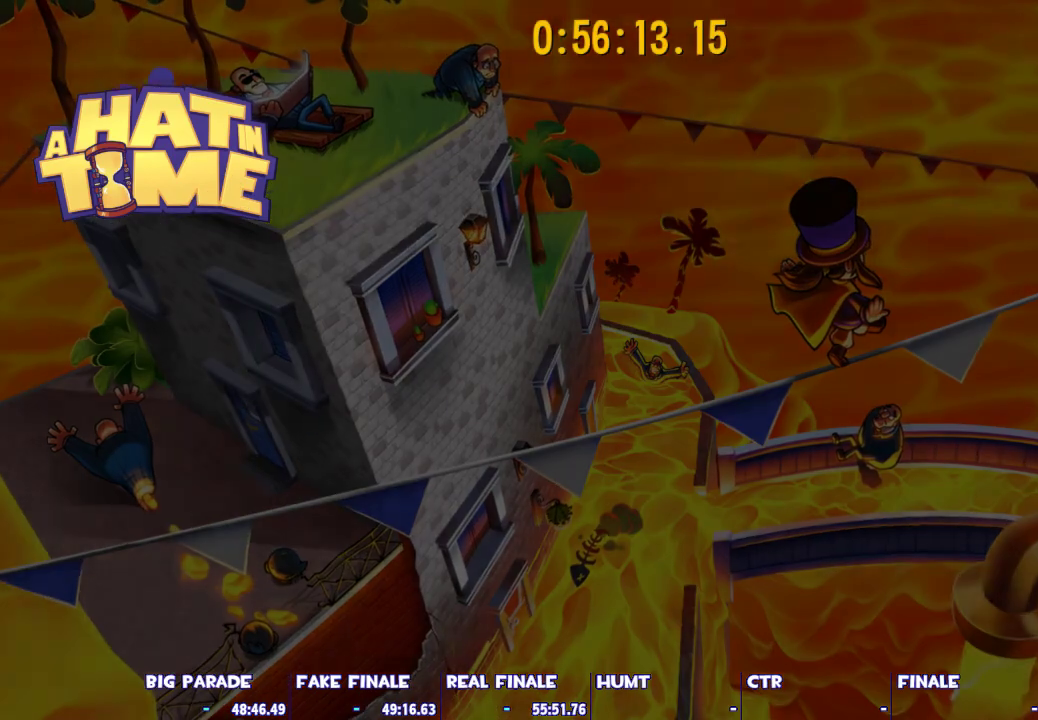
{"keys": [], "mouse": [], "events": [[50, "mouse_left", "down"], [50, "mouse_right", "down"], [100, "mouse_left", "up"], [100, "mouse_right", "up"], [183, "mouse_left", "down"], [183, "mouse_right", "down"], [283, "mouse_left", "up"], [283, "mouse_right", "up"], [383, "mouse_left", "down"], [383, "mouse_right", "down"], [467, "mouse_left", "up"], [467, "mouse_right", "up"]]}
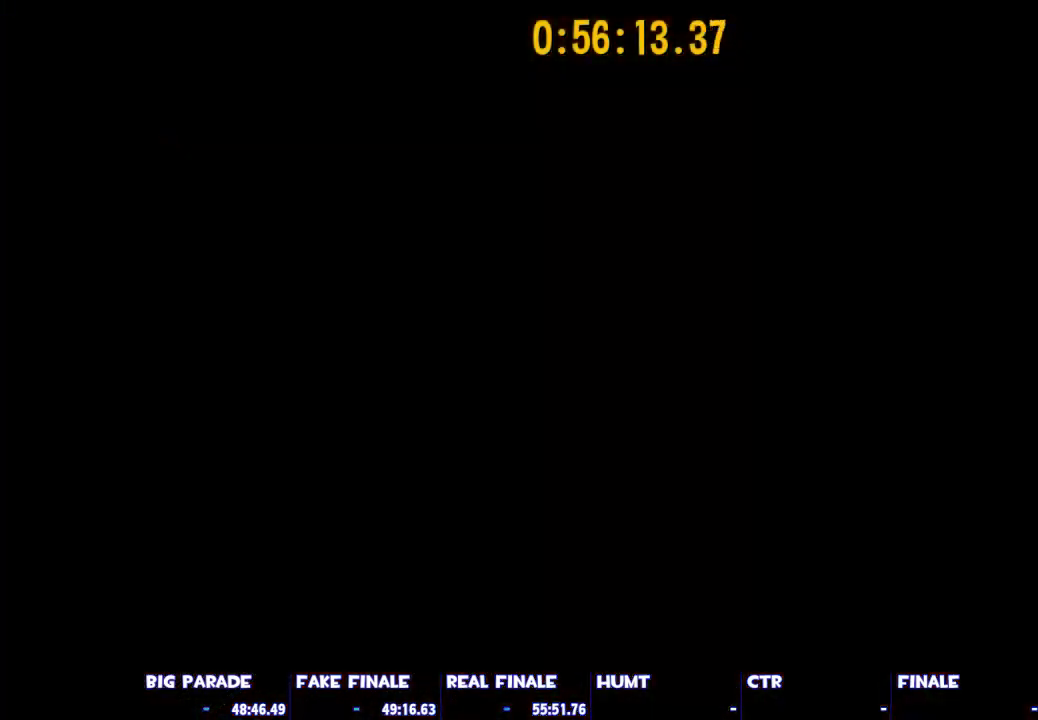
{"keys": [], "mouse": ["left"], "events": [[17, "mouse_left", "down"], [17, "mouse_right", "down"], [117, "mouse_left", "up"], [117, "mouse_right", "up"], [200, "mouse_left", "down"], [200, "mouse_right", "down"], [250, "mouse_right", "up"], [300, "mouse_left", "up"], [350, "mouse_left", "down"], [350, "mouse_right", "down"], [433, "mouse_left", "up"], [433, "mouse_right", "up"], [483, "mouse_left", "down"]]}
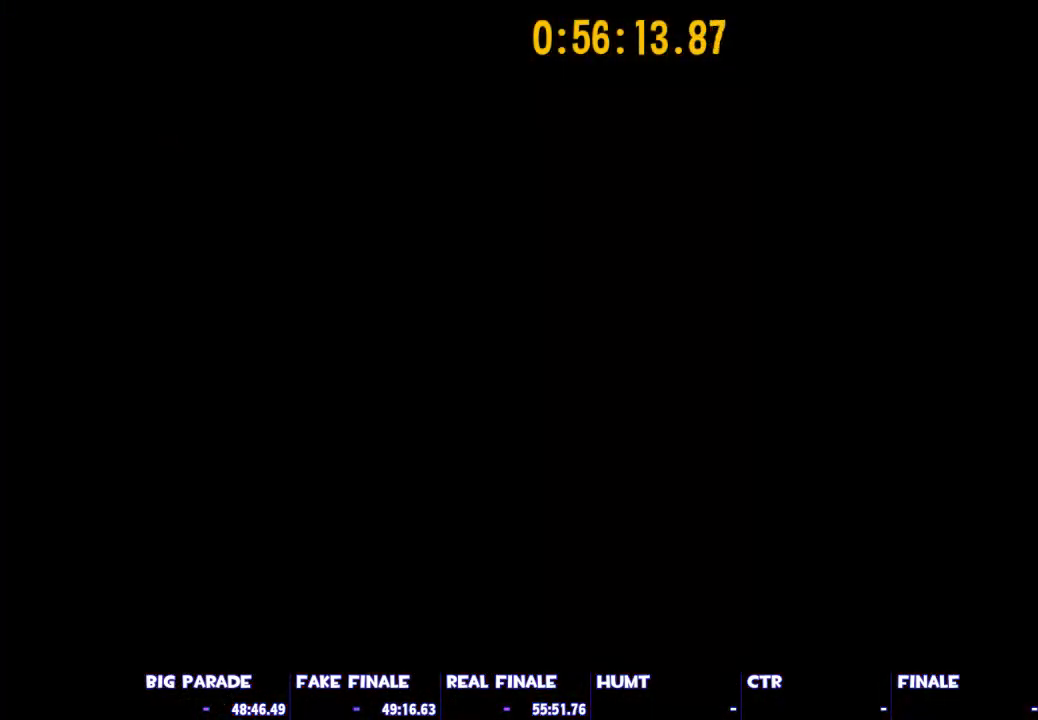
{"keys": [], "mouse": ["left", "right"], "events": [[33, "mouse_right", "down"], [83, "mouse_right", "up"], [133, "mouse_left", "up"], [167, "mouse_left", "down"], [167, "mouse_right", "down"], [267, "mouse_left", "up"], [267, "mouse_right", "up"], [317, "mouse_left", "down"], [317, "mouse_right", "down"], [400, "mouse_left", "up"], [400, "mouse_right", "up"], [500, "mouse_left", "down"], [500, "mouse_right", "down"]]}
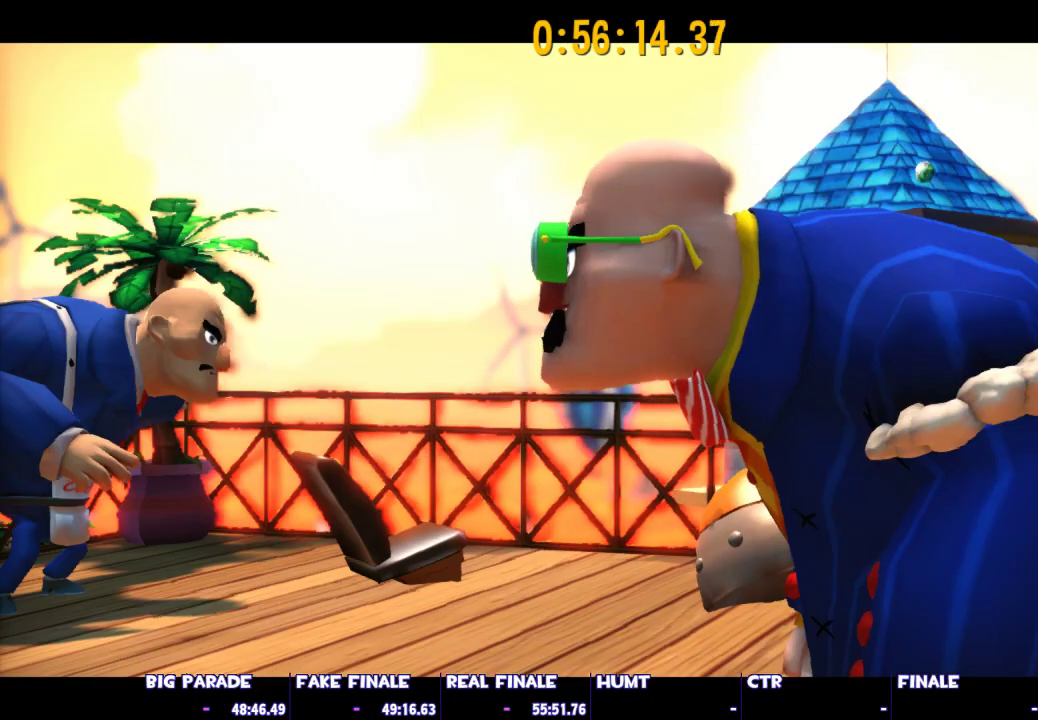
{"keys": [], "mouse": ["left", "right"], "events": [[50, "mouse_right", "up"], [100, "mouse_left", "up"], [150, "mouse_left", "down"], [150, "mouse_right", "down"], [233, "mouse_left", "up"], [233, "mouse_right", "up"], [283, "mouse_left", "down"], [333, "mouse_right", "down"], [383, "mouse_left", "up"], [417, "mouse_right", "up"], [467, "mouse_left", "down"], [467, "mouse_right", "down"]]}
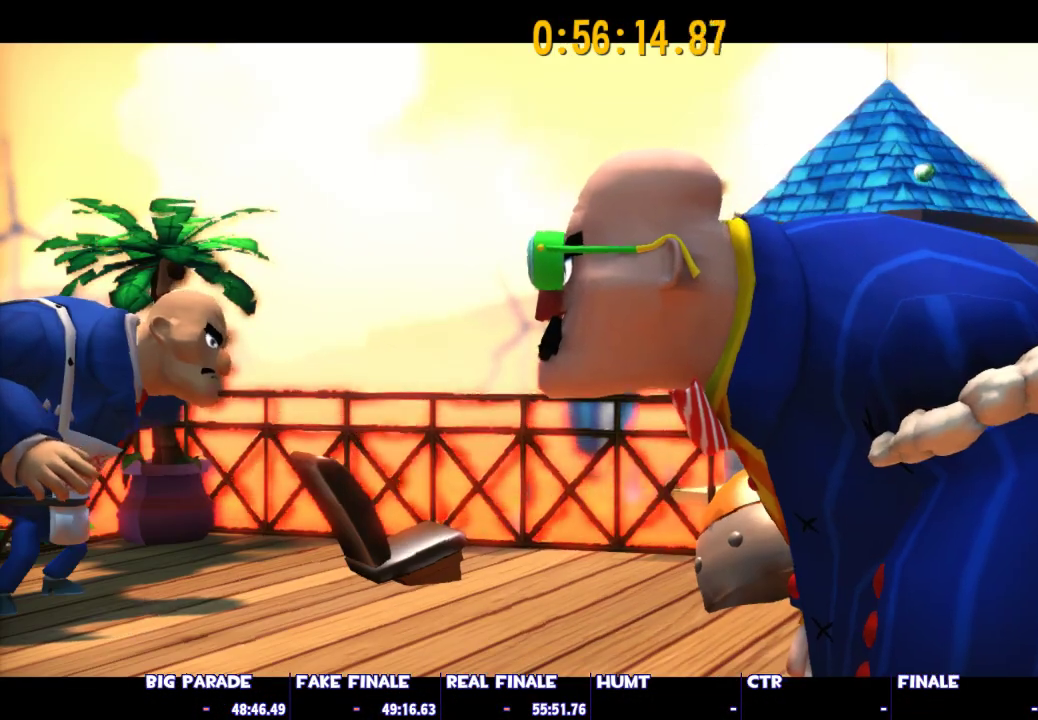
{"keys": [], "mouse": ["left", "right"], "events": [[67, "mouse_left", "up"], [67, "mouse_right", "up"], [117, "mouse_left", "down"], [117, "mouse_right", "down"], [200, "mouse_left", "up"], [200, "mouse_right", "up"], [300, "mouse_left", "down"], [300, "mouse_right", "down"], [350, "mouse_right", "up"], [383, "mouse_left", "up"], [433, "mouse_left", "down"], [433, "mouse_right", "down"]]}
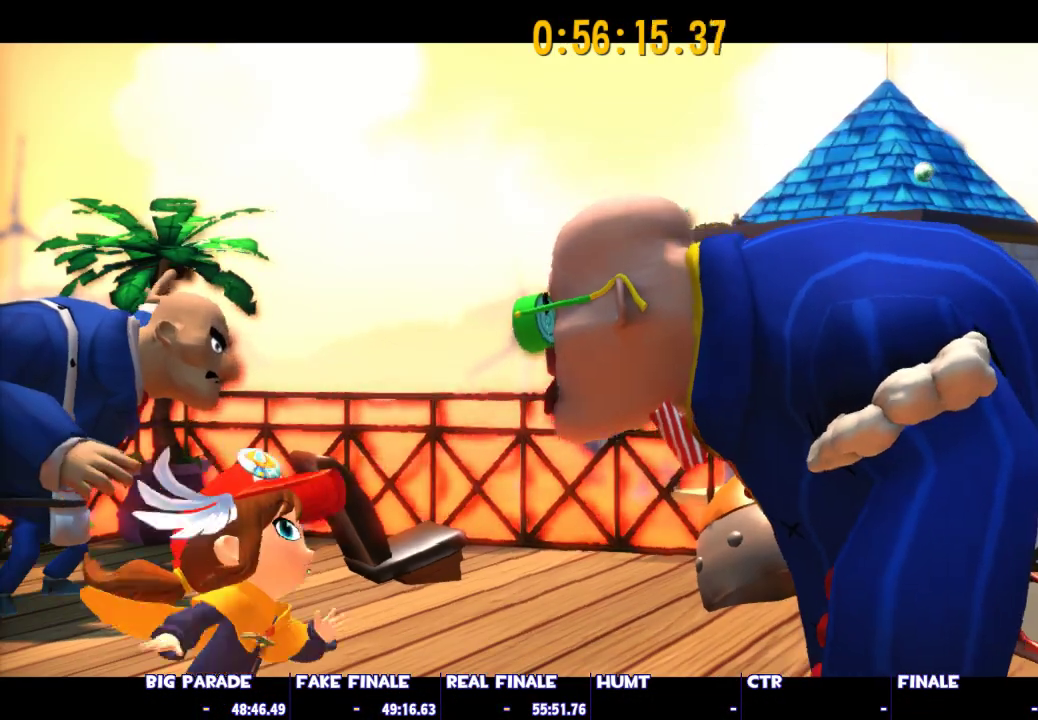
{"keys": [], "mouse": [], "events": [[33, "mouse_left", "up"], [33, "mouse_right", "up"], [83, "mouse_left", "down"], [133, "mouse_right", "down"], [167, "mouse_left", "up"], [167, "mouse_right", "up"], [267, "mouse_left", "down"], [267, "mouse_right", "down"], [317, "mouse_right", "up"], [367, "mouse_left", "up"], [400, "mouse_left", "down"], [400, "mouse_right", "down"], [500, "mouse_left", "up"], [500, "mouse_right", "up"]]}
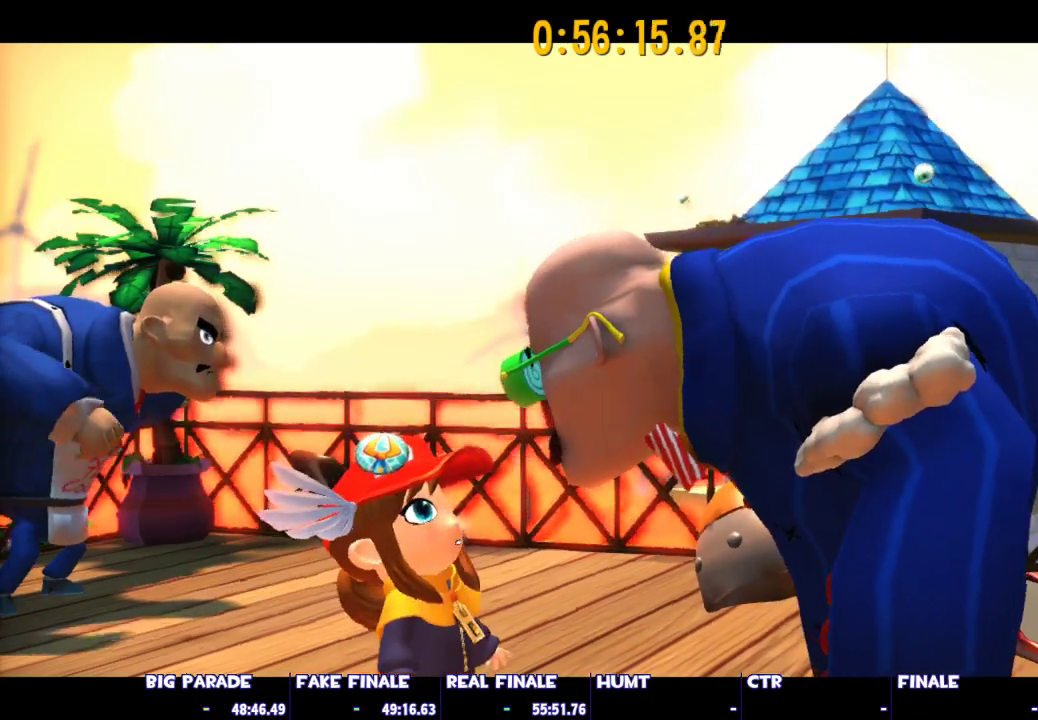
{"keys": [], "mouse": ["left", "right"], "events": [[50, "mouse_left", "down"], [50, "mouse_right", "down"], [150, "mouse_left", "up"], [150, "mouse_right", "up"], [200, "mouse_left", "down"], [200, "mouse_right", "down"], [283, "mouse_left", "up"], [283, "mouse_right", "up"], [333, "mouse_left", "down"], [333, "mouse_right", "down"], [417, "mouse_left", "up"], [417, "mouse_right", "up"], [467, "mouse_left", "down"], [467, "mouse_right", "down"]]}
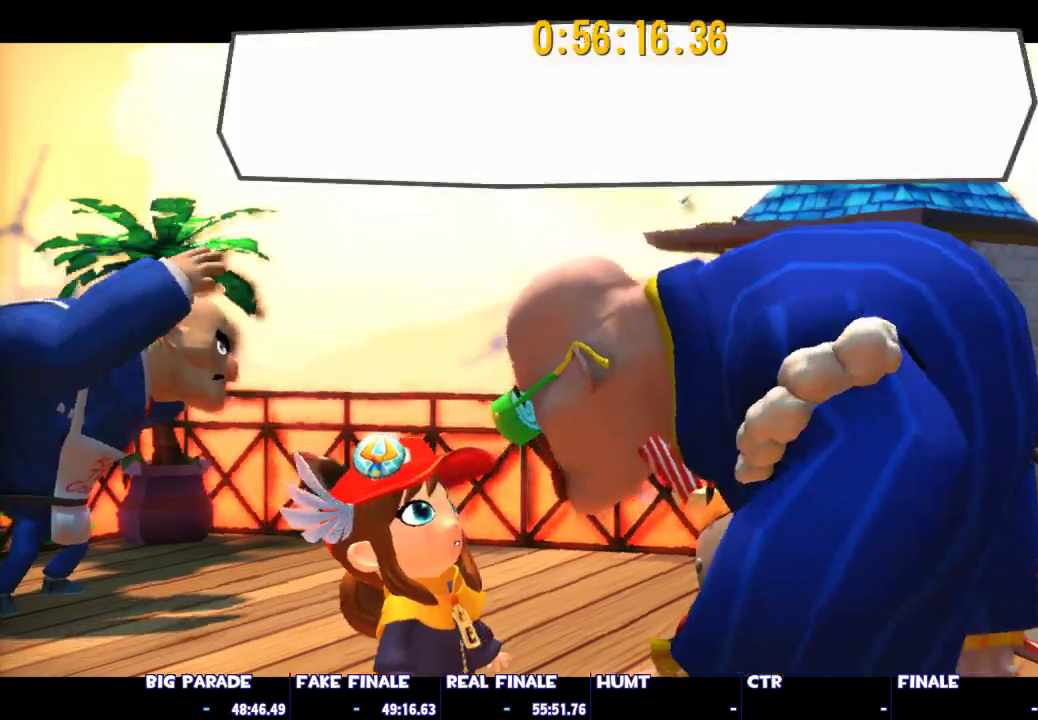
{"keys": [], "mouse": ["left", "right"], "events": [[67, "mouse_left", "up"], [67, "mouse_right", "up"], [150, "mouse_left", "down"], [150, "mouse_right", "down"], [200, "mouse_left", "up"], [200, "mouse_right", "up"], [300, "mouse_left", "down"], [300, "mouse_right", "down"], [383, "mouse_left", "up"], [383, "mouse_right", "up"], [433, "mouse_left", "down"], [433, "mouse_right", "down"]]}
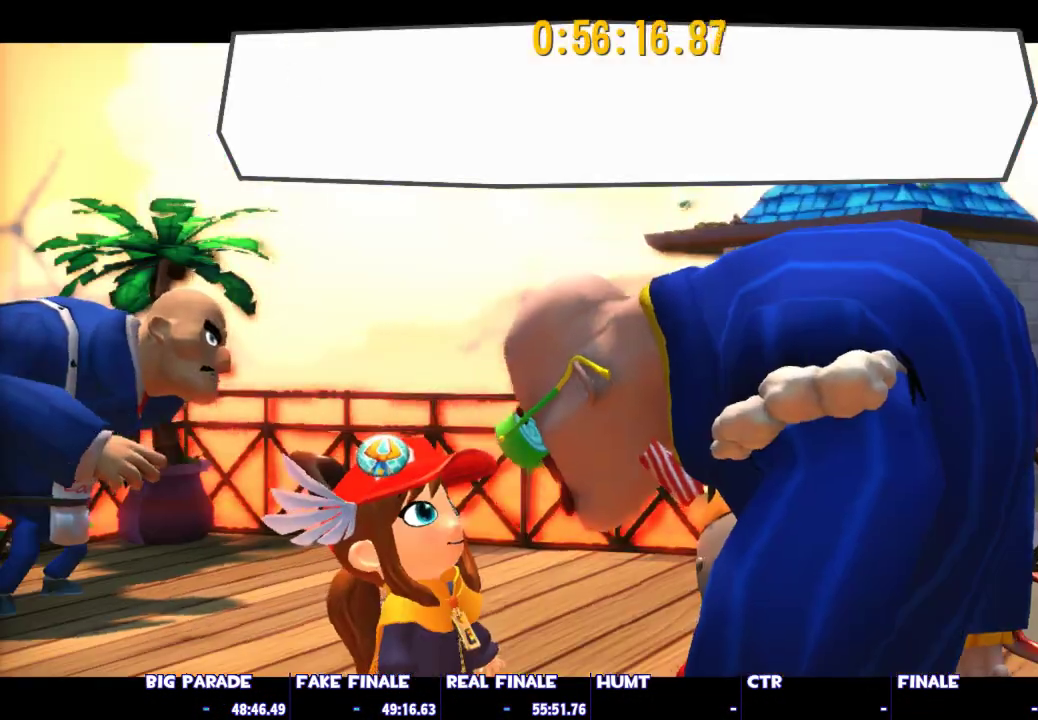
{"keys": ["d", "shift", "w"], "mouse": [], "events": [[33, "mouse_left", "up"], [33, "mouse_right", "up"], [133, "mouse_left", "down"], [133, "mouse_right", "down"], [167, "mouse_left", "up"], [217, "mouse_right", "up"], [217, "shift", "down"], [267, "d", "down"], [267, "mouse_left", "down"], [267, "mouse_right", "down"], [267, "w", "down"], [367, "mouse_left", "up"], [367, "mouse_right", "up"]]}
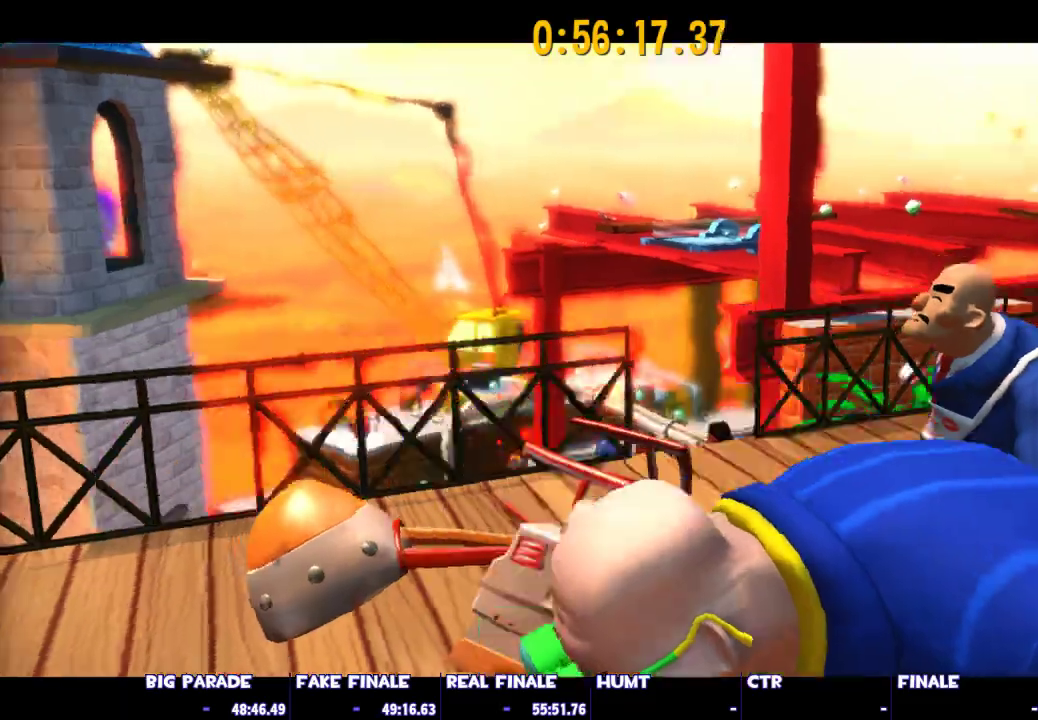
{"keys": ["d", "shift", "w"], "mouse": [], "events": []}
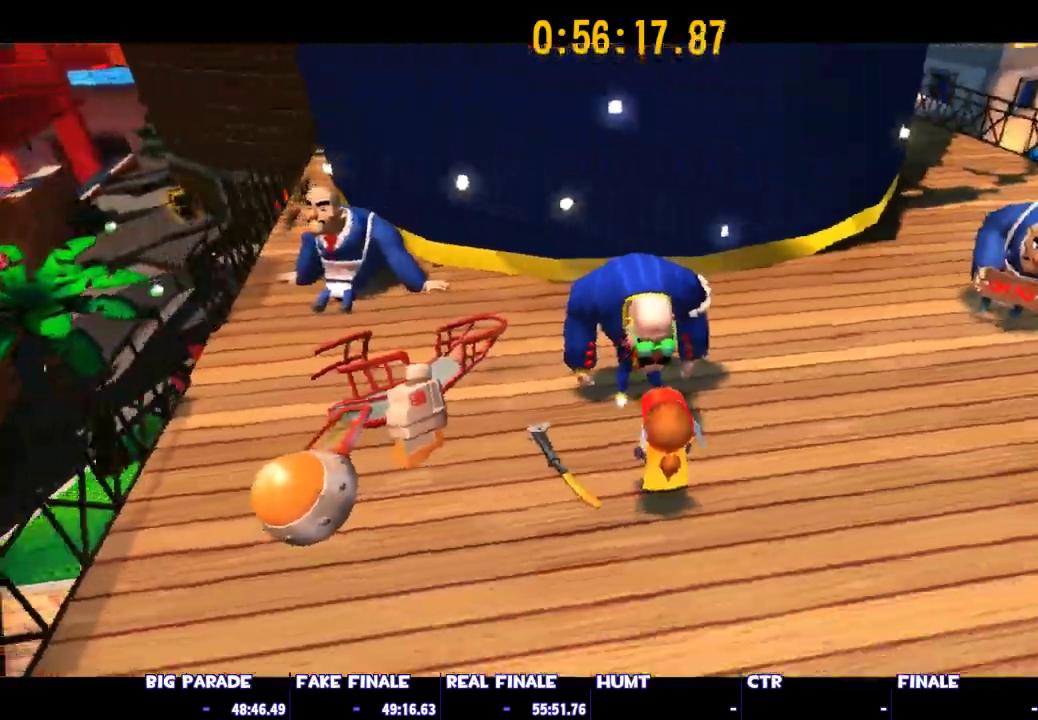
{"keys": ["d", "shift", "w"], "mouse": [], "events": []}
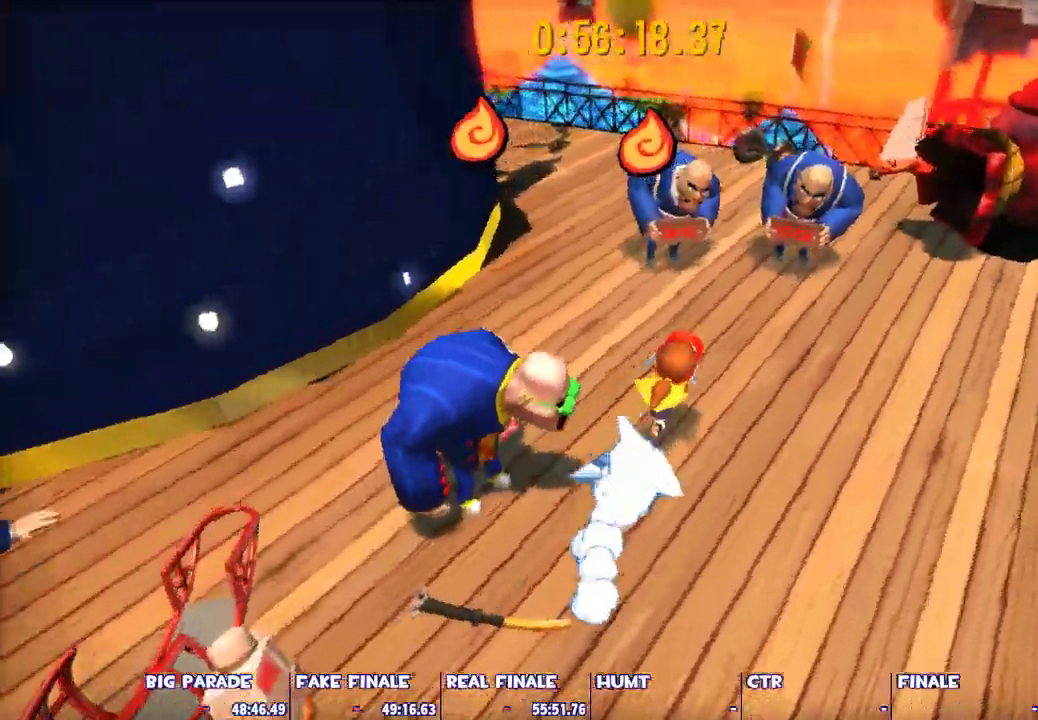
{"keys": ["shift", "space", "w"], "mouse": [], "events": [[83, "d", "up"], [400, "space", "down"]]}